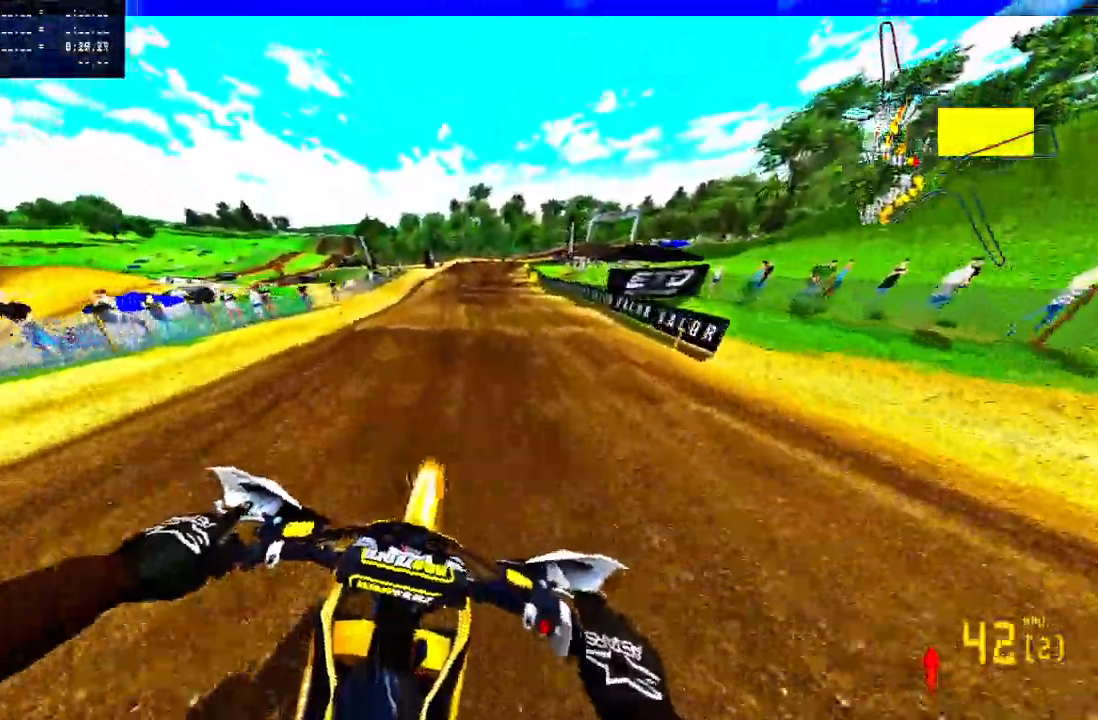
Gameplay with a controller (PlayStation layout); each line is a JSON object with the inputs held at the frame after it. "events" lists button and stick changes between this image and that frame as [ms after this image, input, new state], when the widget could be followed in between. Not read: R1.
{"buttons": ["CROSS", "R2"], "left_stick": "up-right", "right_stick": "center", "events": [[200, "left_stick", "up-right"], [483, "CROSS", "down"]]}
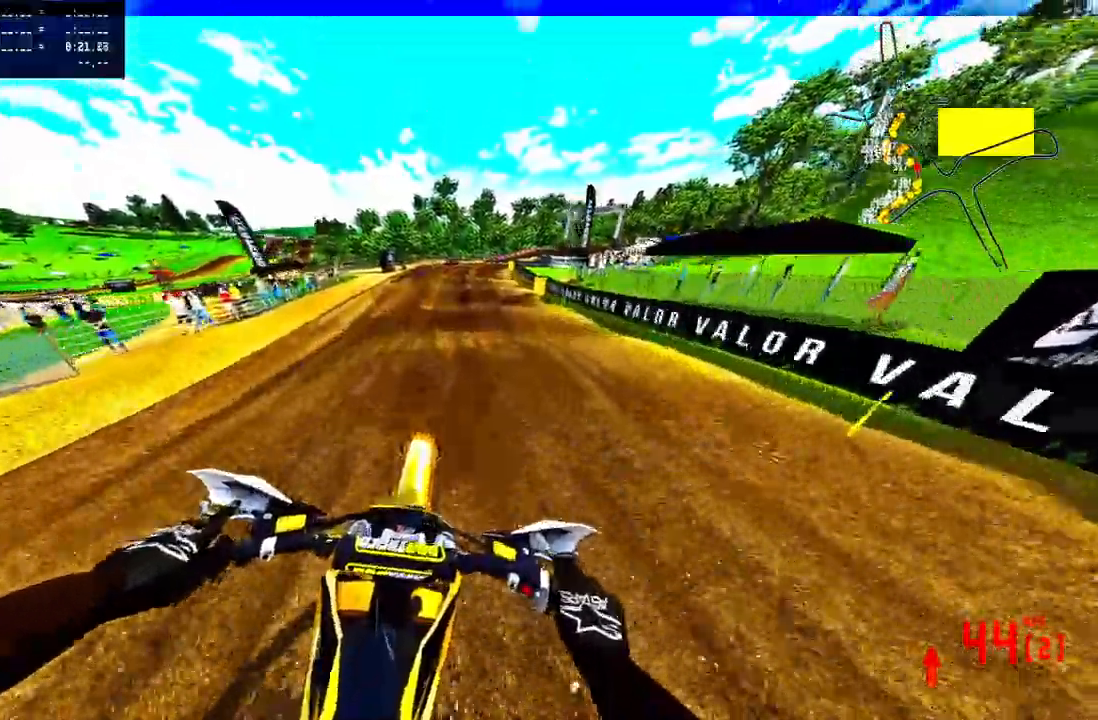
{"buttons": ["R2"], "left_stick": "up-right", "right_stick": "center", "events": [[83, "CROSS", "up"]]}
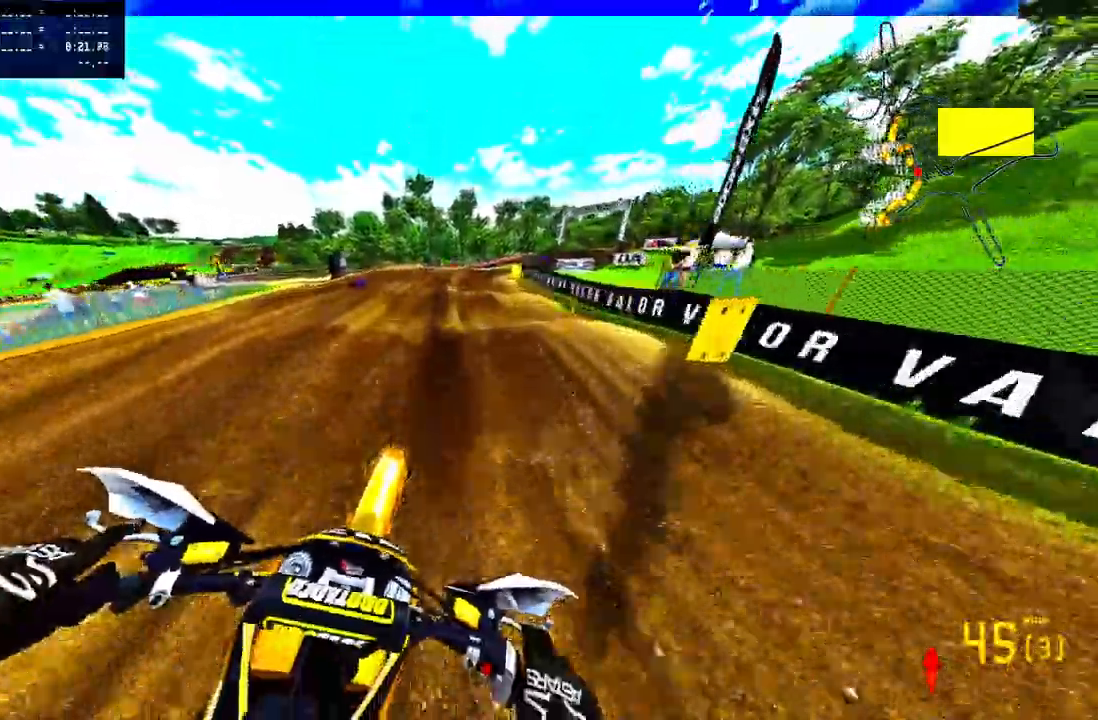
{"buttons": ["R2"], "left_stick": "up-right", "right_stick": "center", "events": []}
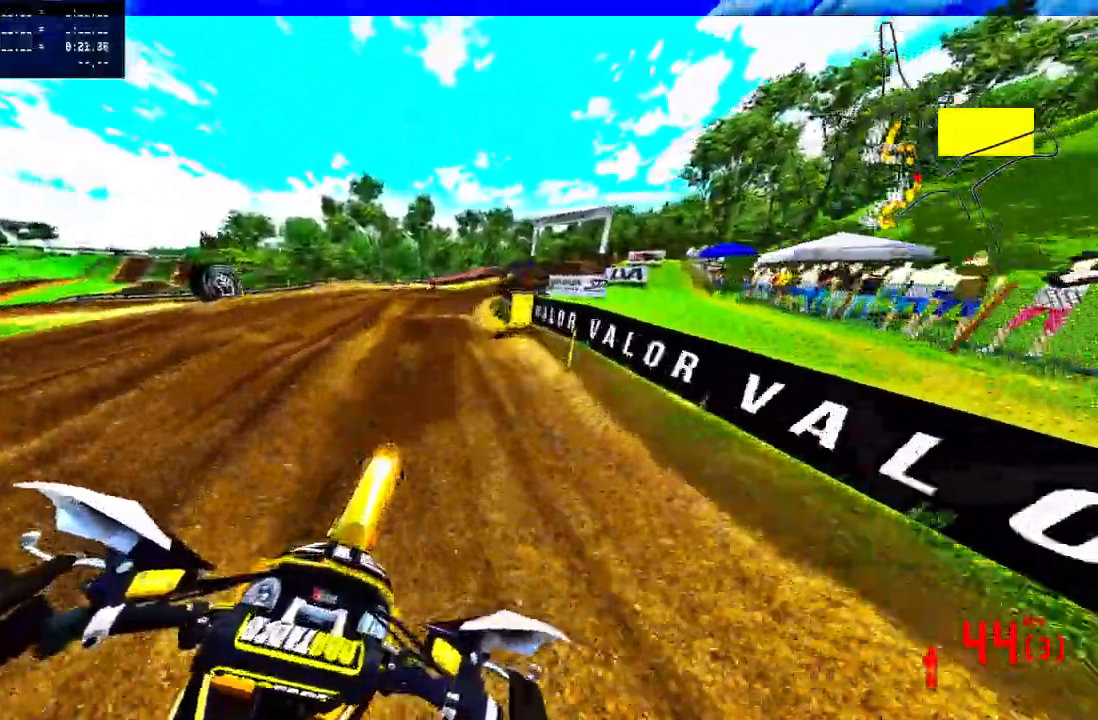
{"buttons": ["R2"], "left_stick": "up-right", "right_stick": "center", "events": []}
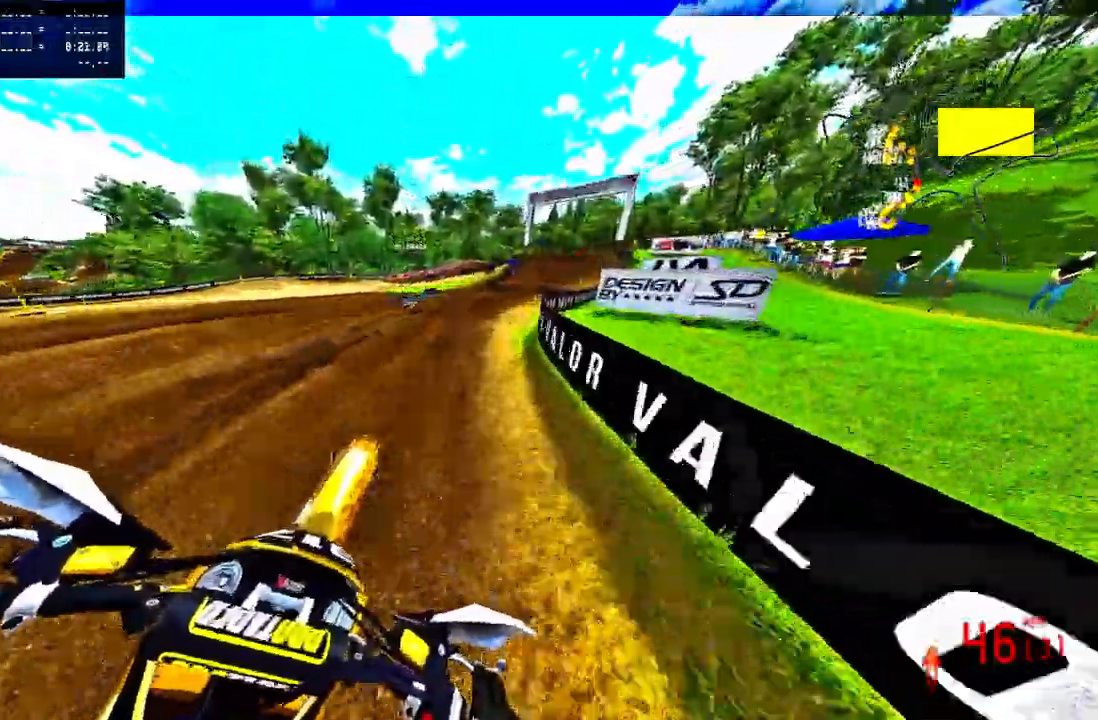
{"buttons": ["R2"], "left_stick": "up-right", "right_stick": "center", "events": [[133, "R2", "up"], [383, "R2", "down"]]}
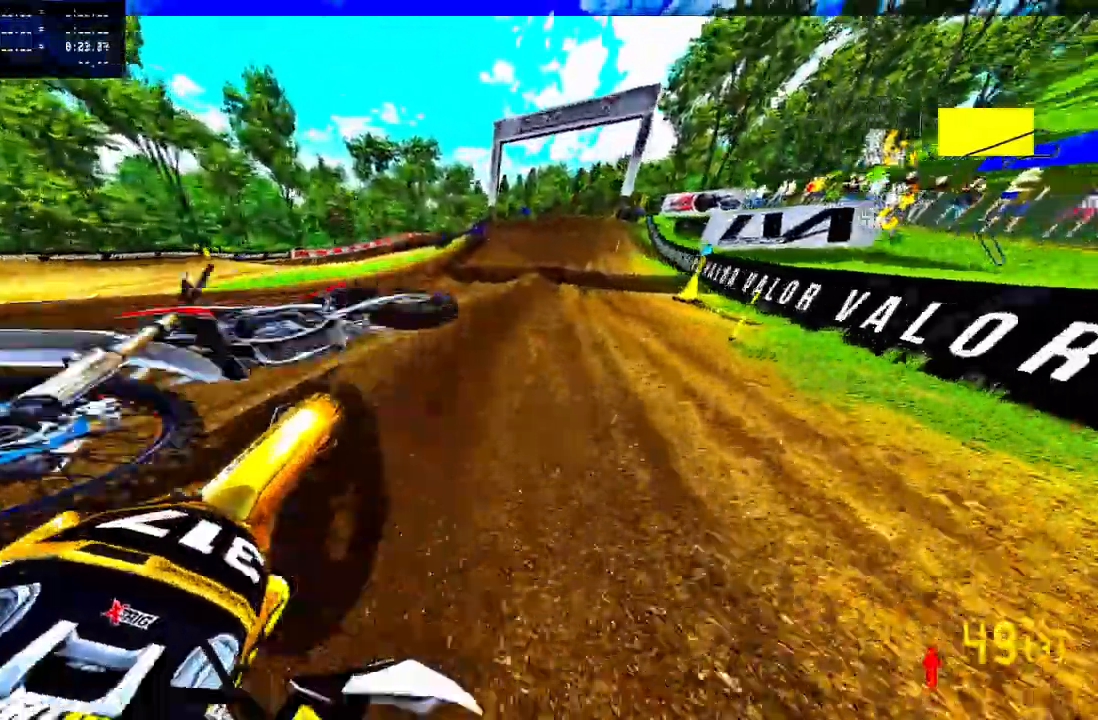
{"buttons": [], "left_stick": "center", "right_stick": "center", "events": [[100, "left_stick", "center"], [233, "R2", "up"]]}
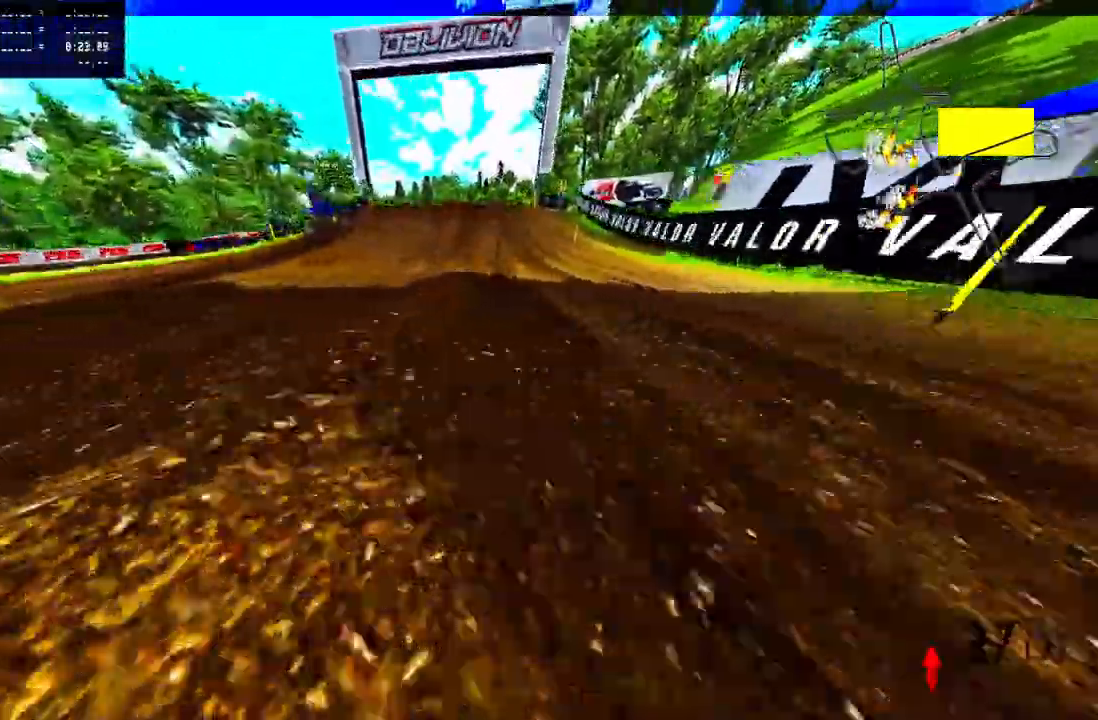
{"buttons": [], "left_stick": "center", "right_stick": "center", "events": []}
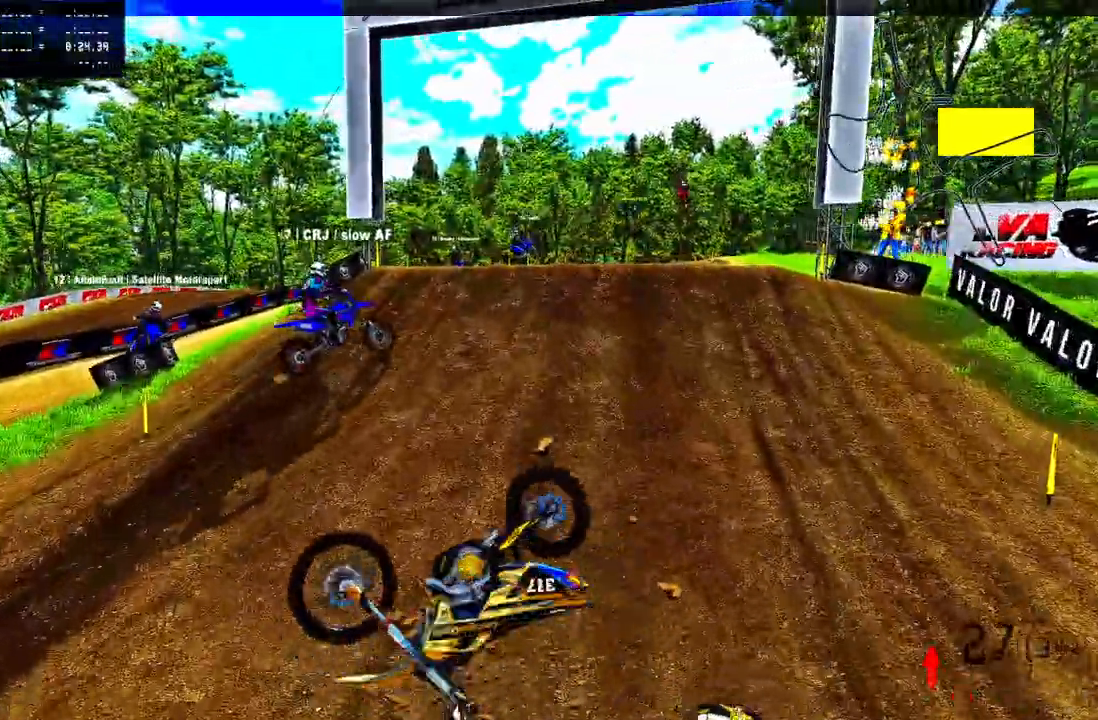
{"buttons": [], "left_stick": "center", "right_stick": "center", "events": []}
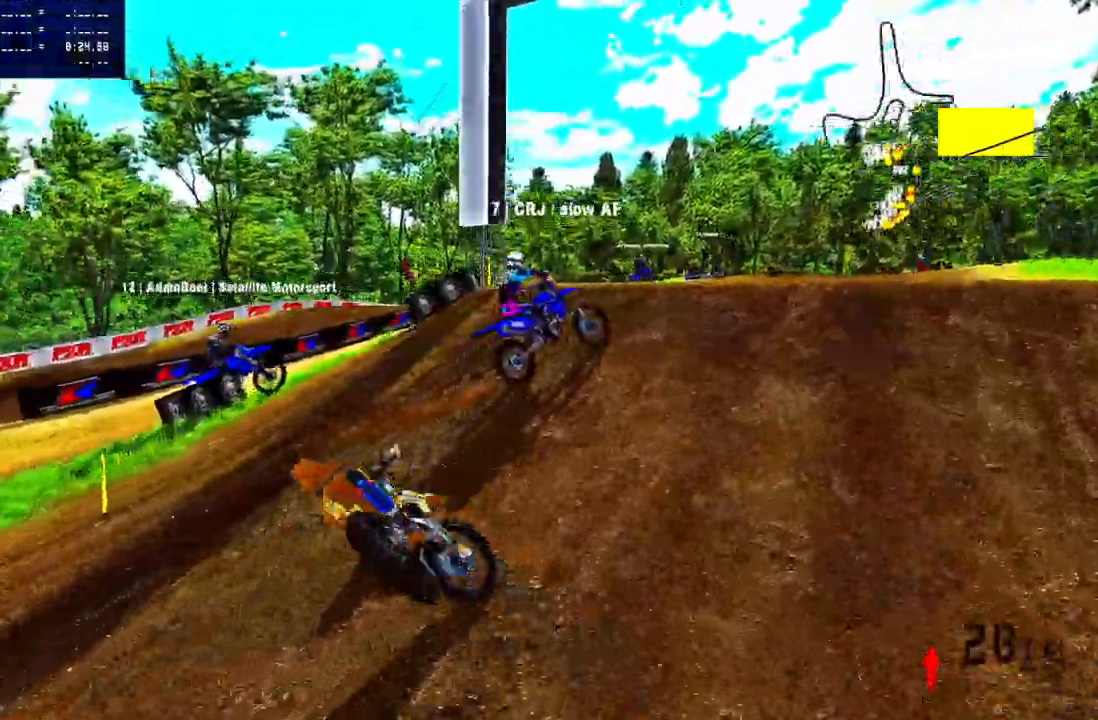
{"buttons": [], "left_stick": "center", "right_stick": "center", "events": []}
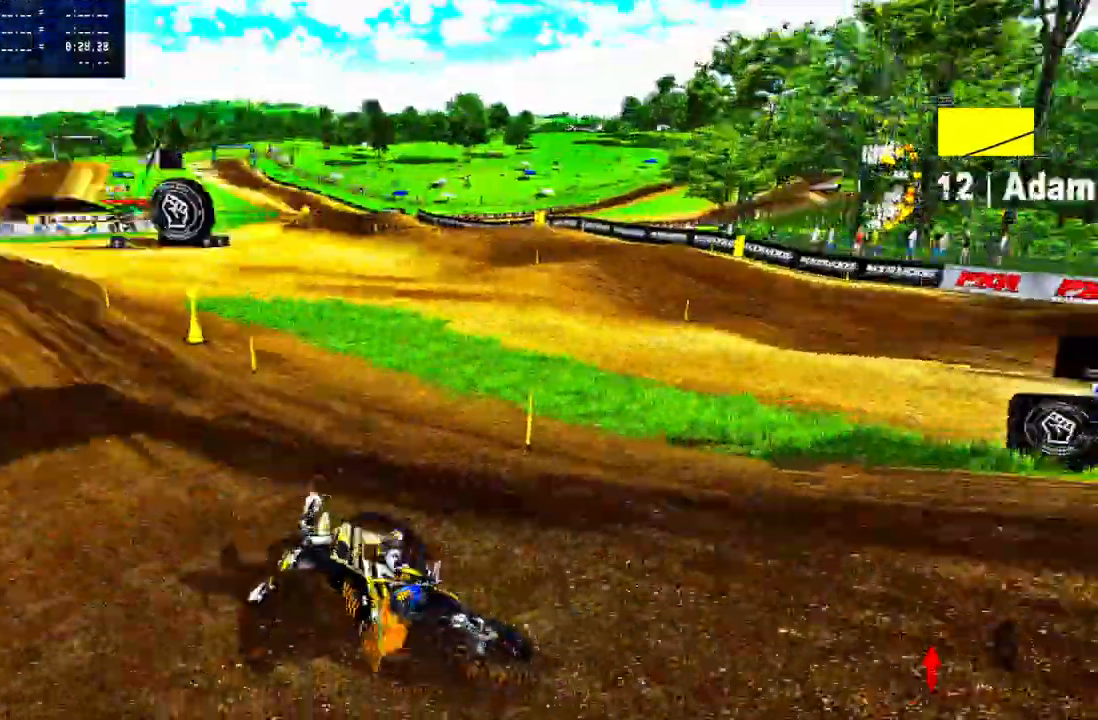
{"buttons": [], "left_stick": "center", "right_stick": "center", "events": [[183, "SELECT", "down"], [283, "SELECT", "up"]]}
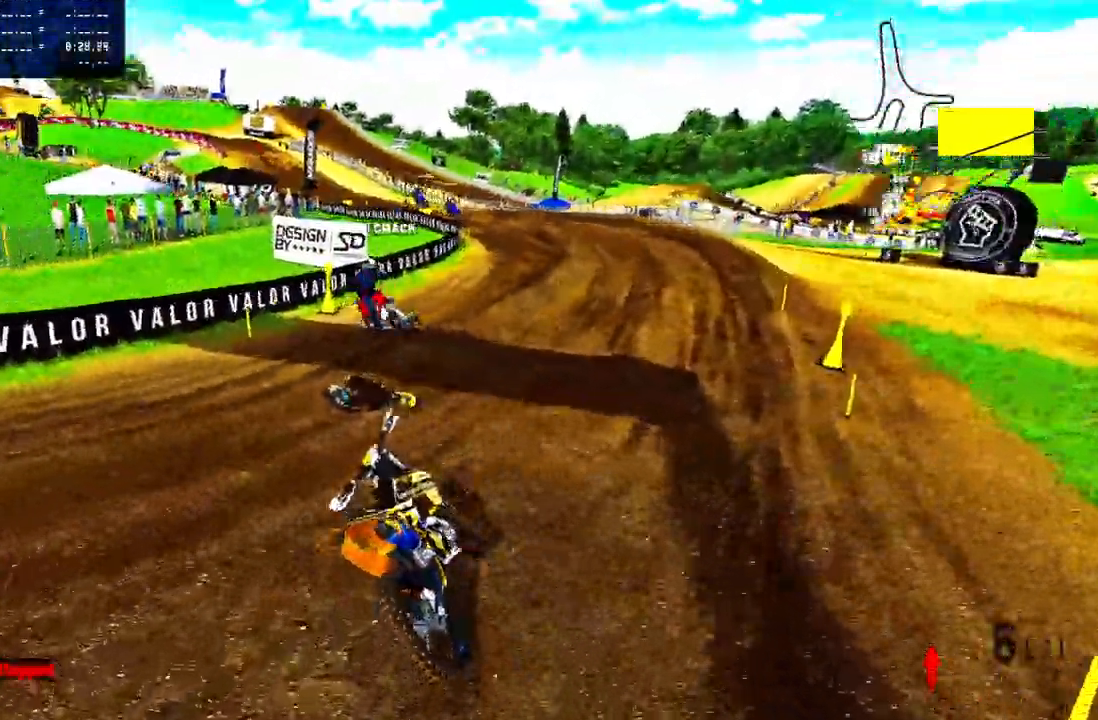
{"buttons": ["R2"], "left_stick": "up-left", "right_stick": "up"}
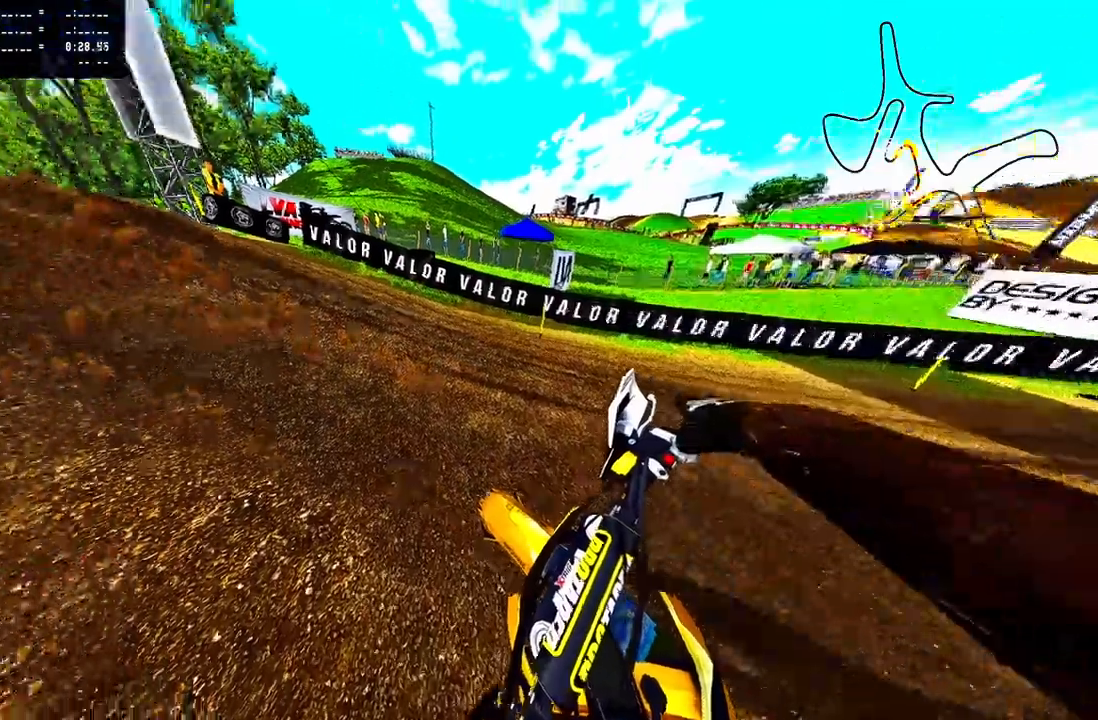
{"buttons": ["R2"], "left_stick": "up-left", "right_stick": "up", "events": [[100, "R2", "up"], [183, "R2", "down"], [283, "R2", "up"], [367, "R2", "down"]]}
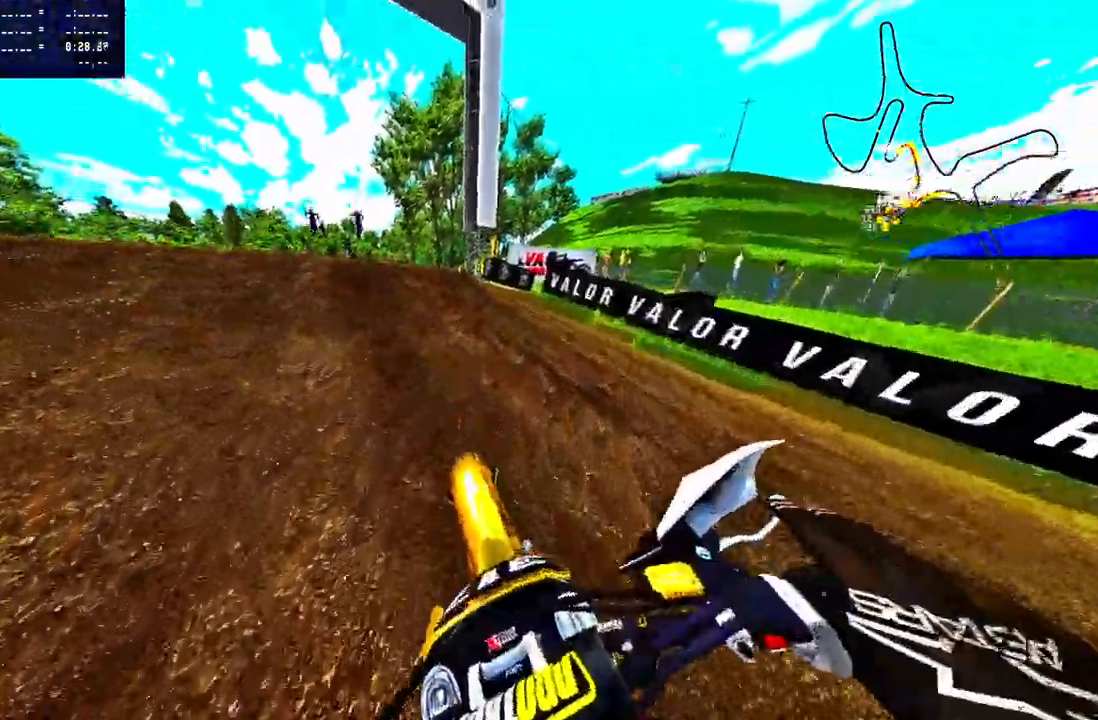
{"buttons": ["R2"], "left_stick": "up-left", "right_stick": "up", "events": []}
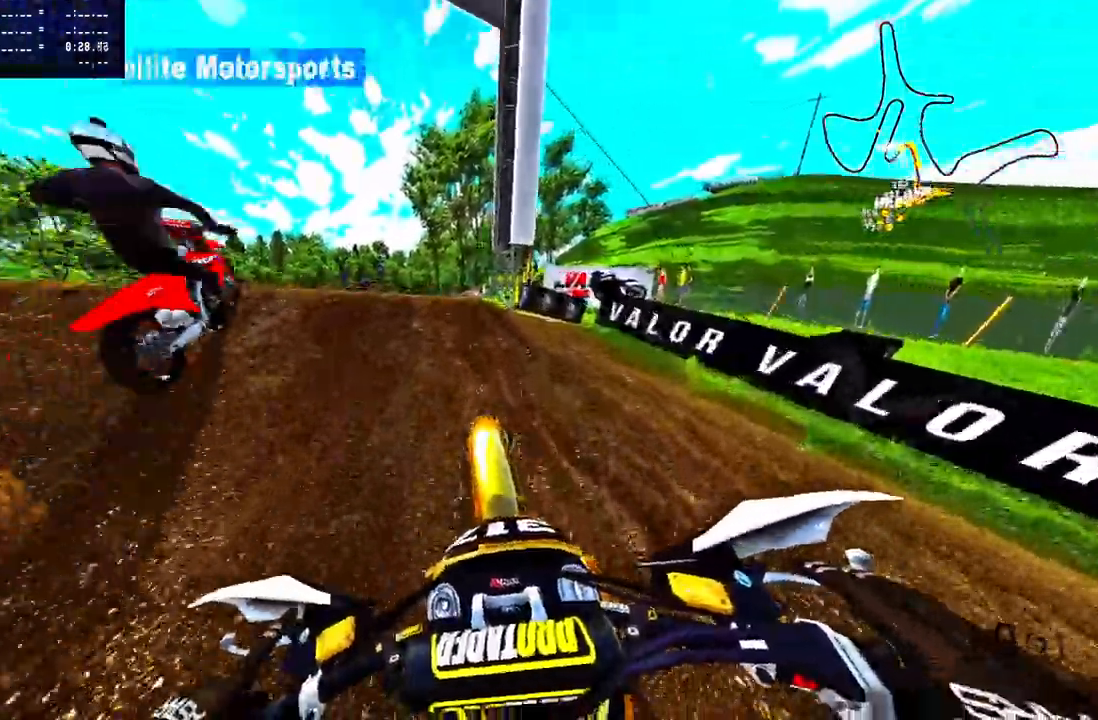
{"buttons": [], "left_stick": "up-left", "right_stick": "up", "events": [[400, "R2", "up"]]}
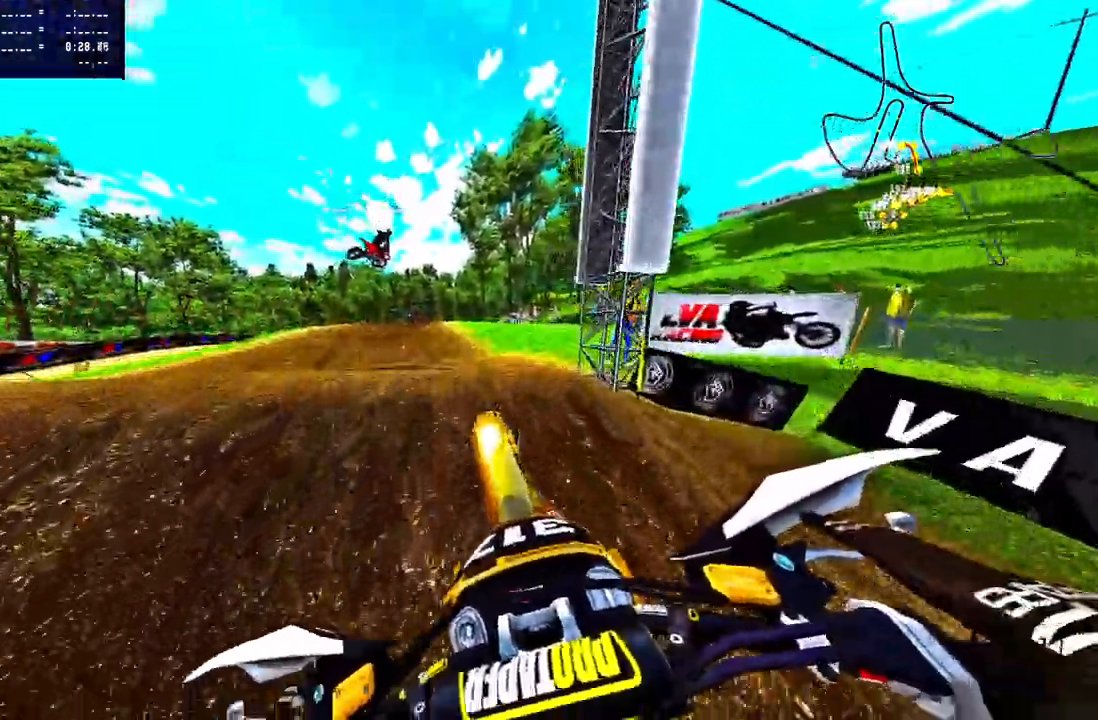
{"buttons": ["R2"], "left_stick": "up-left", "right_stick": "up", "events": [[400, "CROSS", "down"], [467, "R2", "down"], [483, "CROSS", "up"]]}
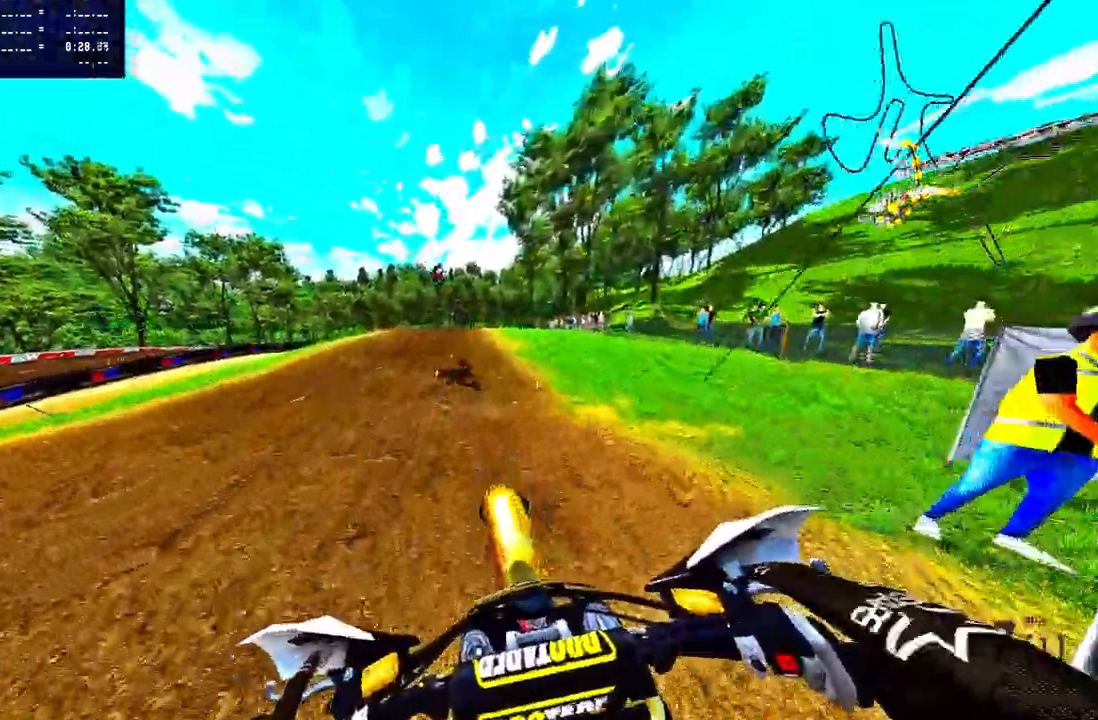
{"buttons": ["R2"], "left_stick": "center", "right_stick": "up", "events": [[67, "left_stick", "center"]]}
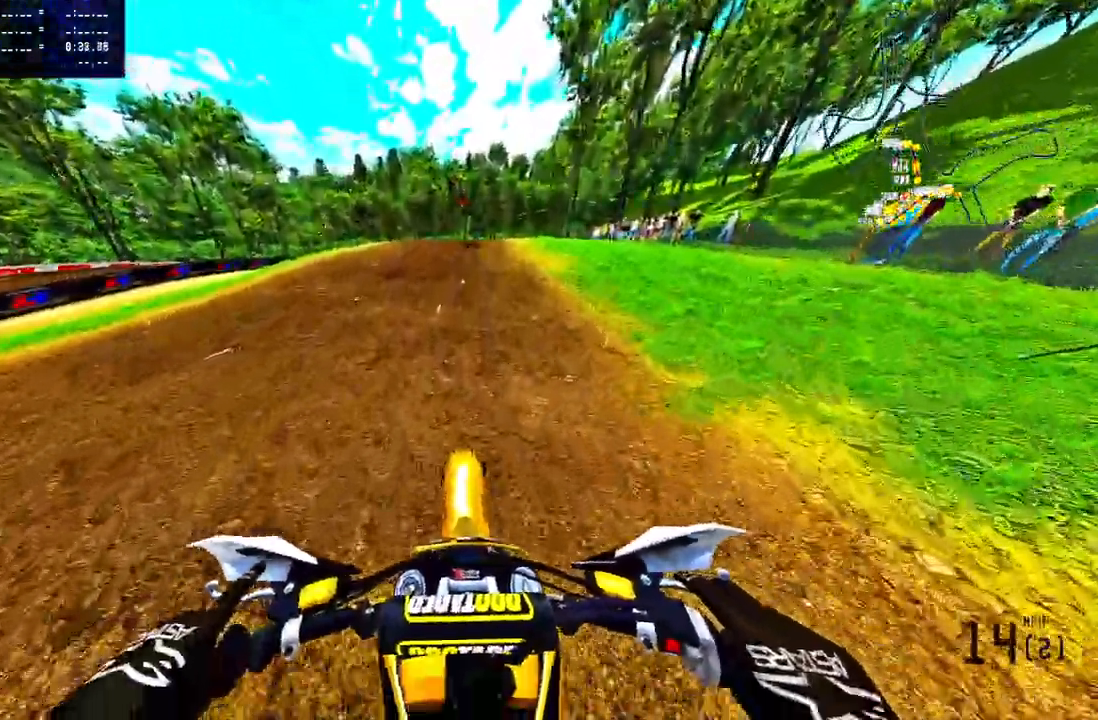
{"buttons": ["R2"], "left_stick": "center", "right_stick": "up", "events": []}
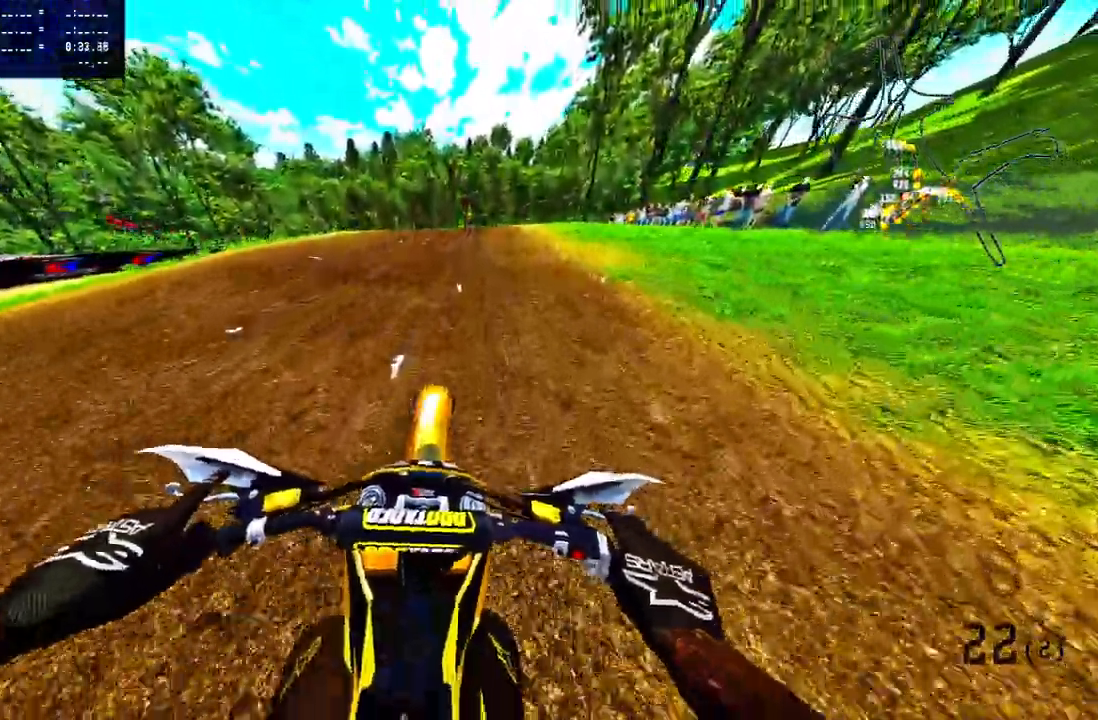
{"buttons": ["R2"], "left_stick": "center", "right_stick": "up", "events": []}
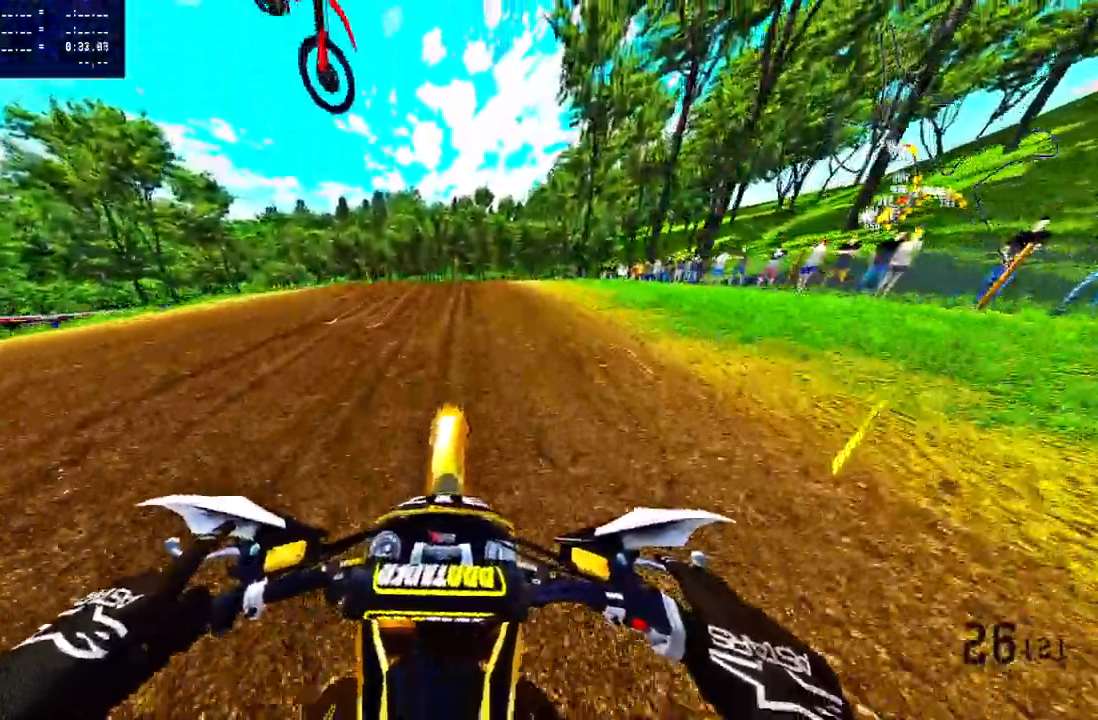
{"buttons": ["R2"], "left_stick": "center", "right_stick": "up", "events": []}
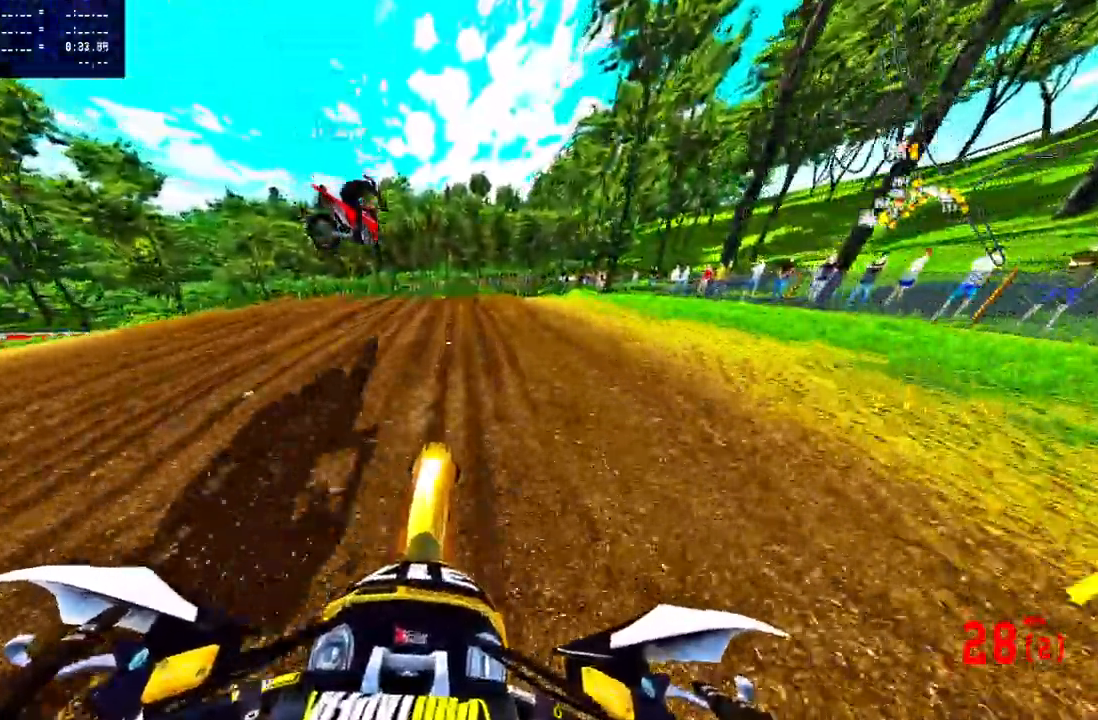
{"buttons": ["R2"], "left_stick": "up-left", "right_stick": "up", "events": [[433, "left_stick", "up-left"]]}
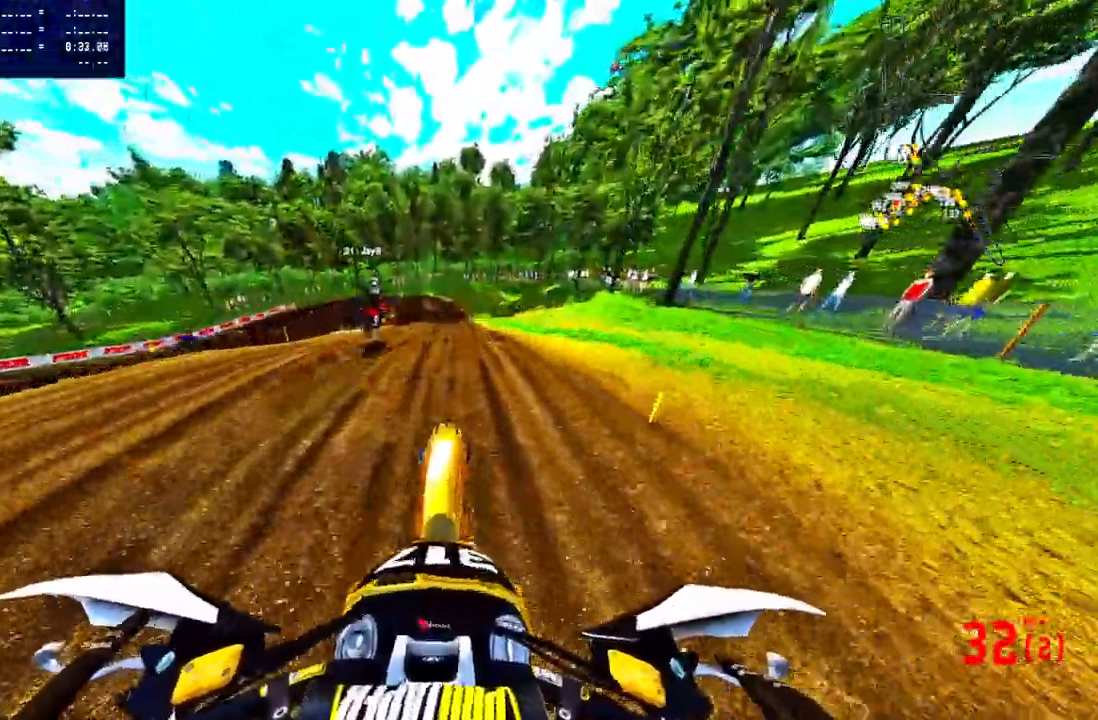
{"buttons": ["R2"], "left_stick": "up", "right_stick": "center", "events": [[83, "CROSS", "down"], [217, "CROSS", "up"], [217, "R2", "up"], [250, "right_stick", "center"], [333, "left_stick", "up"], [417, "R2", "down"]]}
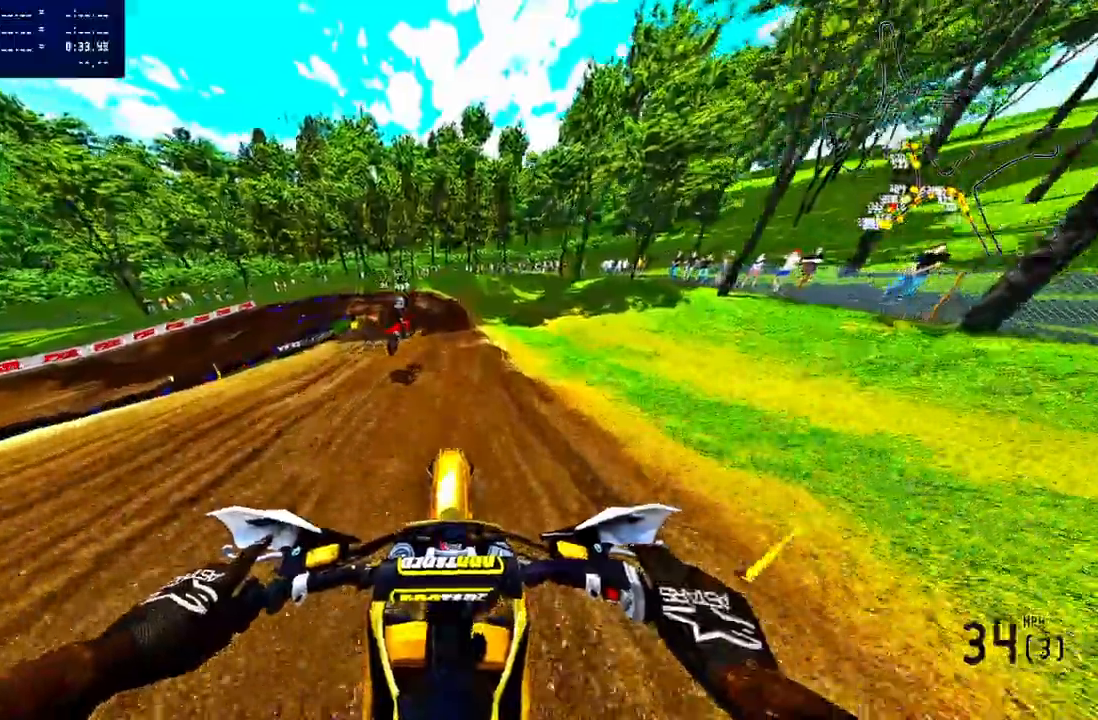
{"buttons": ["R2"], "left_stick": "center", "right_stick": "center", "events": [[17, "left_stick", "center"]]}
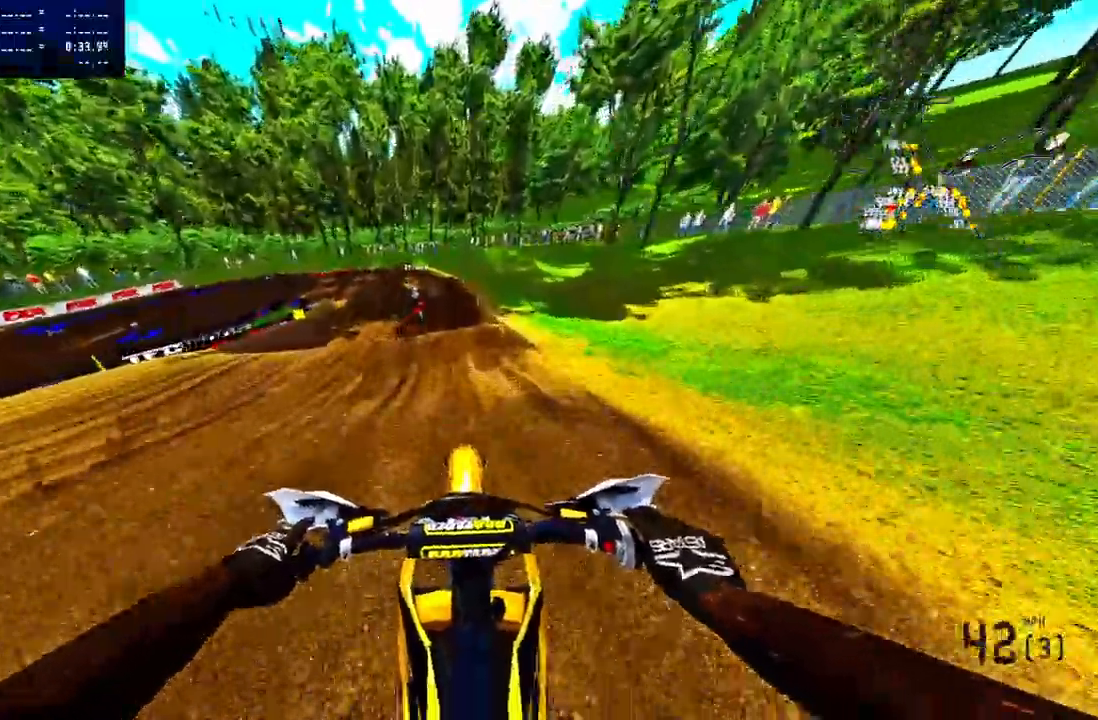
{"buttons": [], "left_stick": "center", "right_stick": "center", "events": [[350, "R2", "up"], [417, "R2", "down"], [500, "R2", "up"]]}
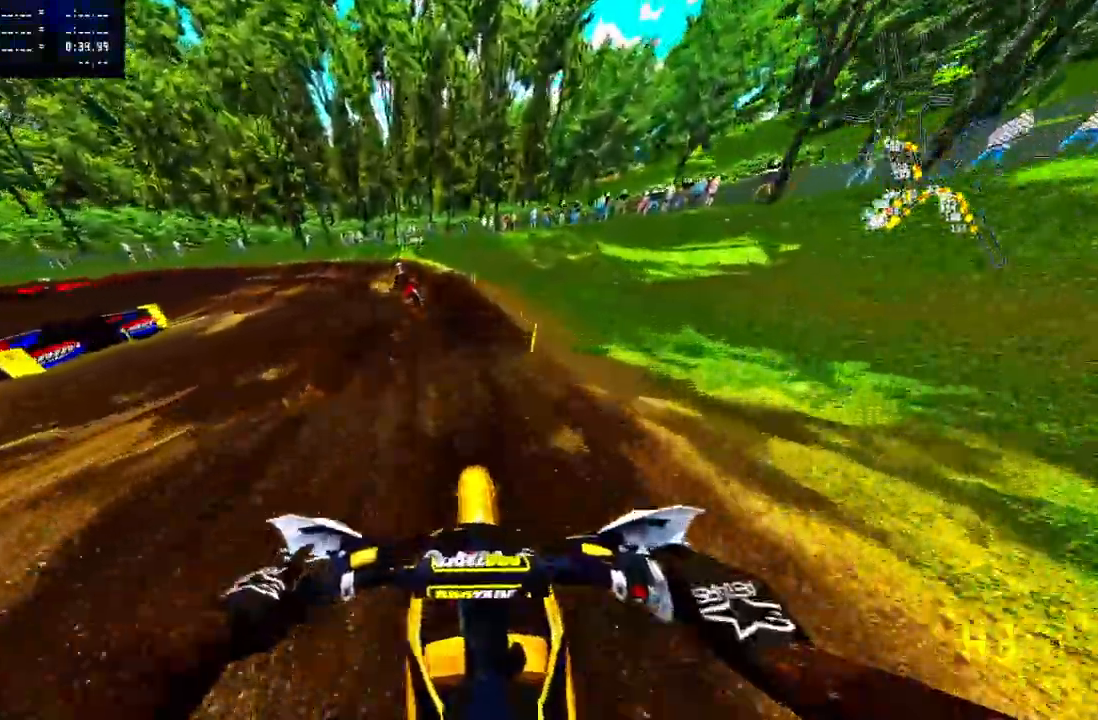
{"buttons": [], "left_stick": "up-left", "right_stick": "center", "events": [[83, "R2", "down"], [100, "left_stick", "up-left"], [183, "R2", "up"], [300, "R2", "down"], [367, "R2", "up"]]}
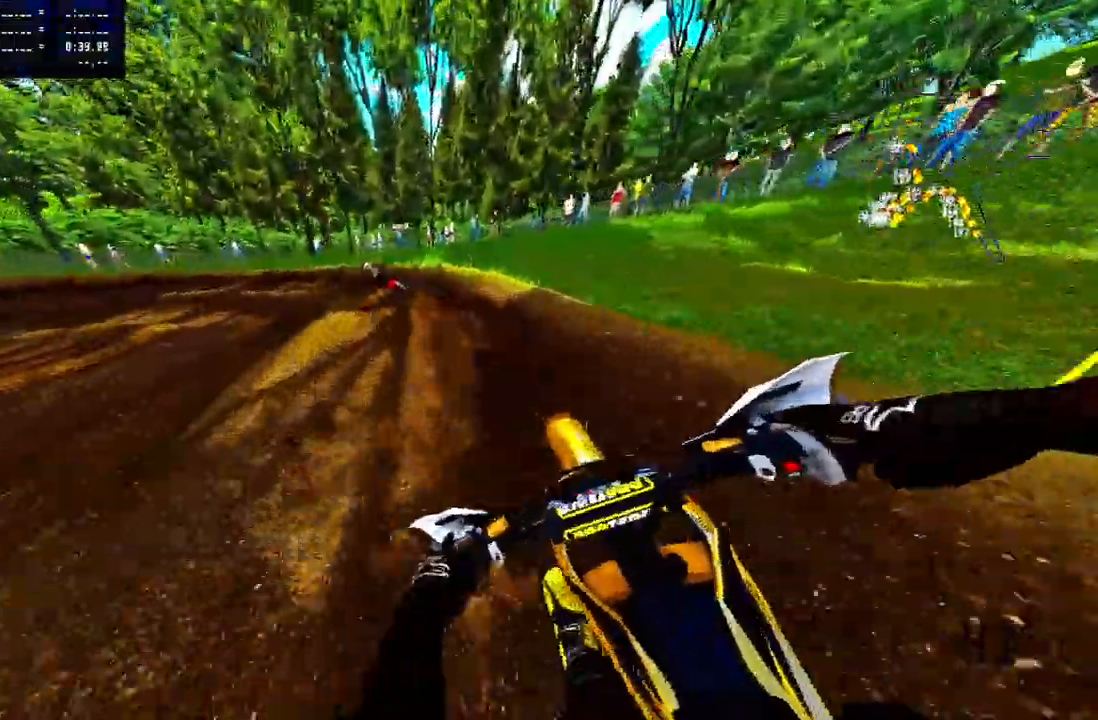
{"buttons": ["R2"], "left_stick": "up-left", "right_stick": "up-right", "events": [[117, "R2", "down"], [333, "R2", "up"], [417, "R2", "down"], [433, "right_stick", "up-right"]]}
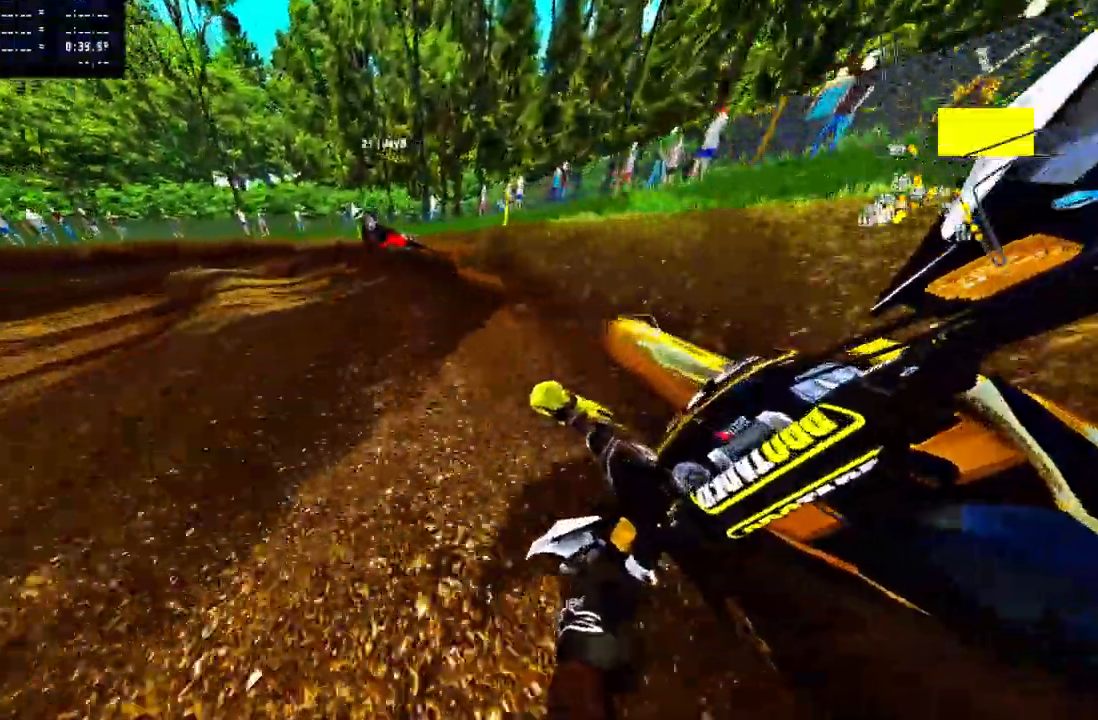
{"buttons": ["R2"], "left_stick": "up-left", "right_stick": "up-right", "events": [[167, "R2", "up"], [317, "R2", "down"]]}
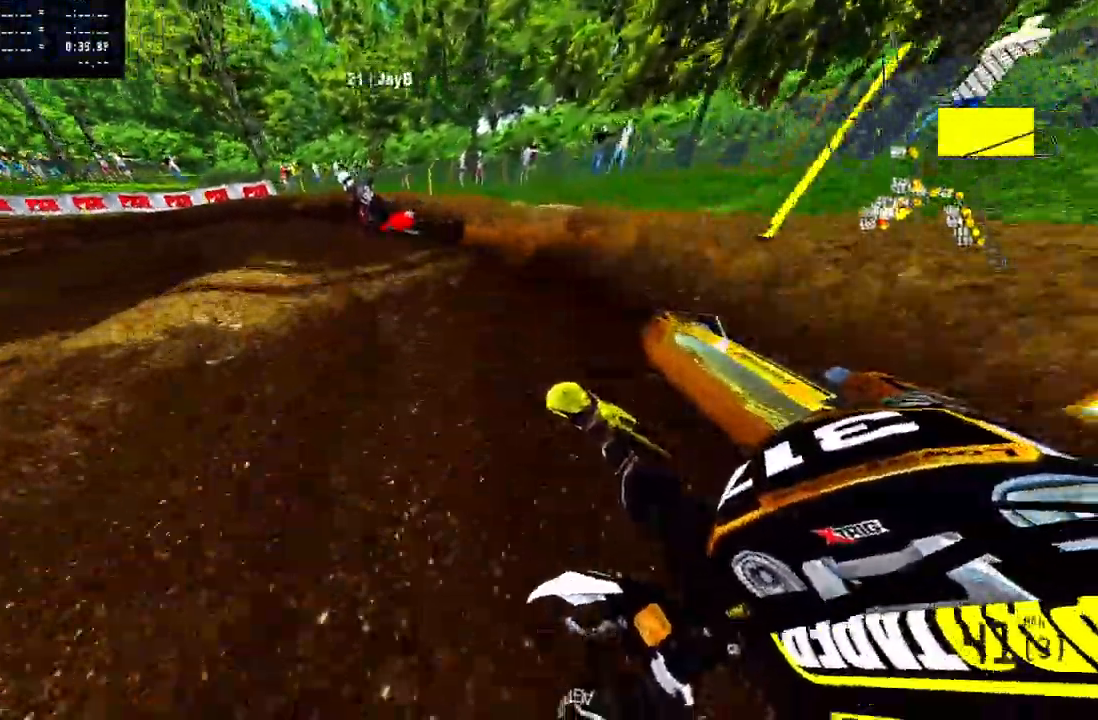
{"buttons": ["R2"], "left_stick": "up-left", "right_stick": "up-right", "events": [[367, "R2", "up"], [450, "R2", "down"]]}
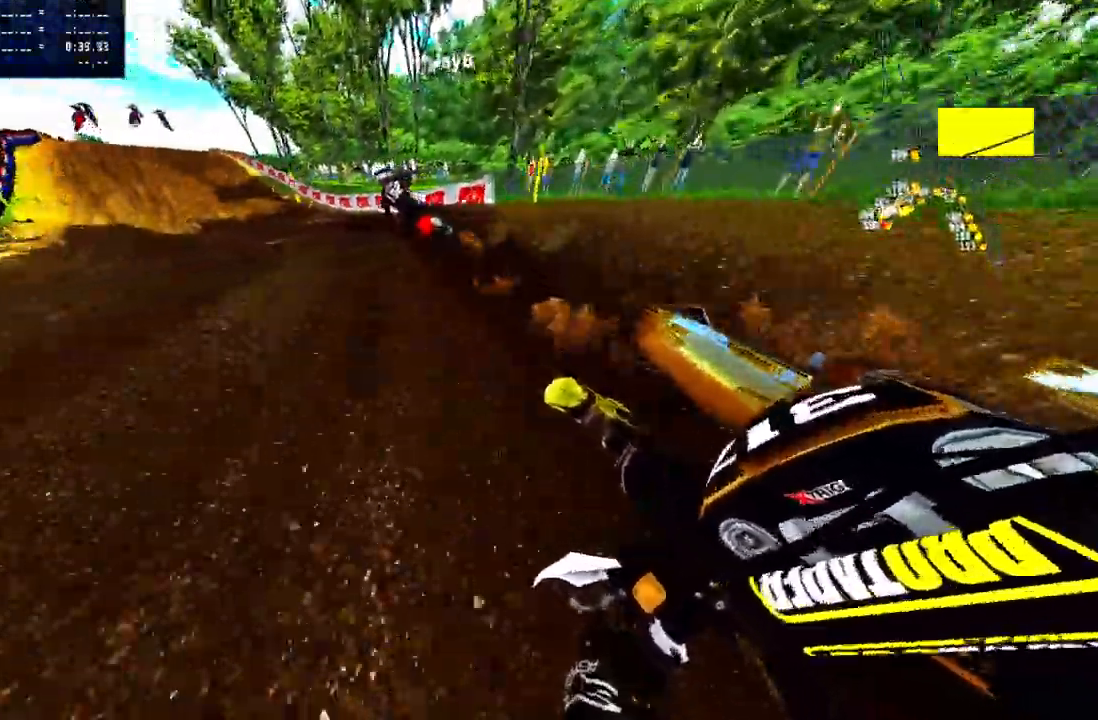
{"buttons": ["R2"], "left_stick": "up-left", "right_stick": "up-right", "events": []}
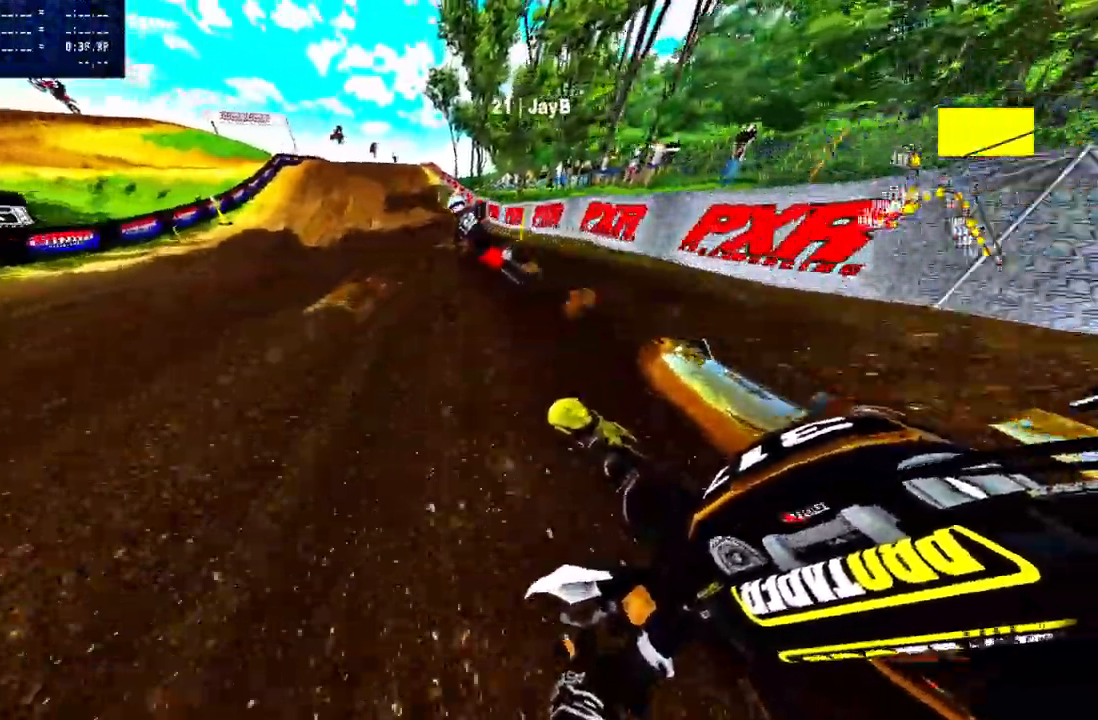
{"buttons": ["R2"], "left_stick": "up-right", "right_stick": "up-right", "events": [[317, "left_stick", "center"], [500, "left_stick", "up-right"]]}
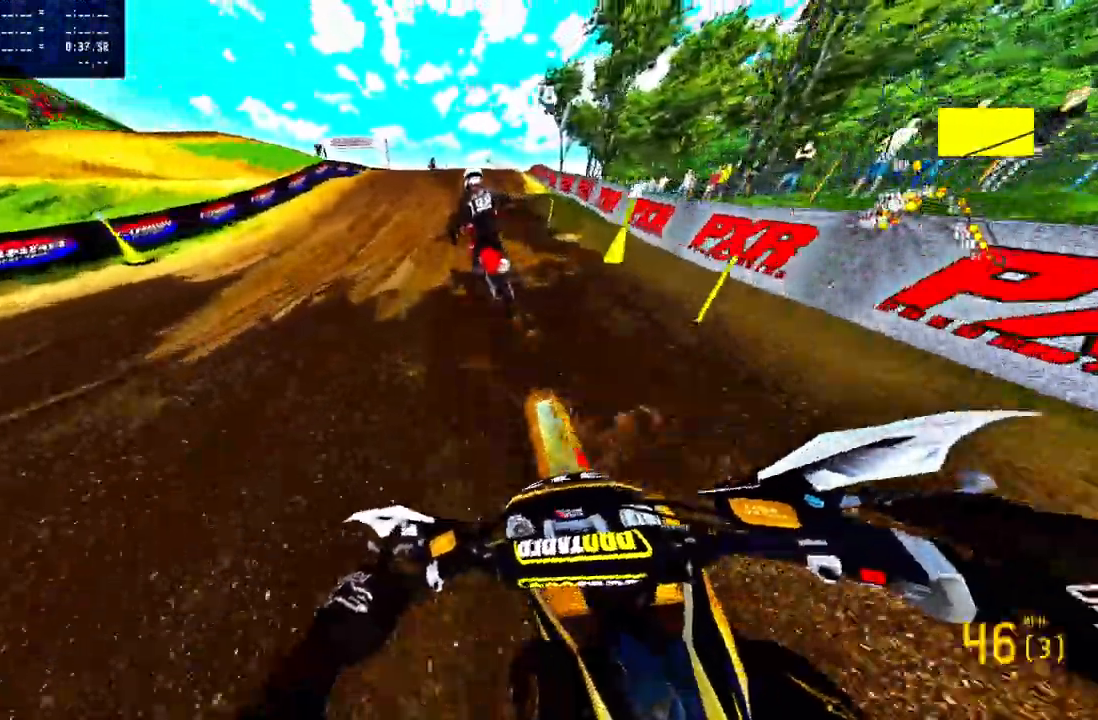
{"buttons": ["R2"], "left_stick": "up", "right_stick": "center", "events": [[50, "R2", "up"], [83, "right_stick", "center"], [217, "R2", "down"], [217, "R3", "down"], [250, "left_stick", "up"], [333, "R3", "up"]]}
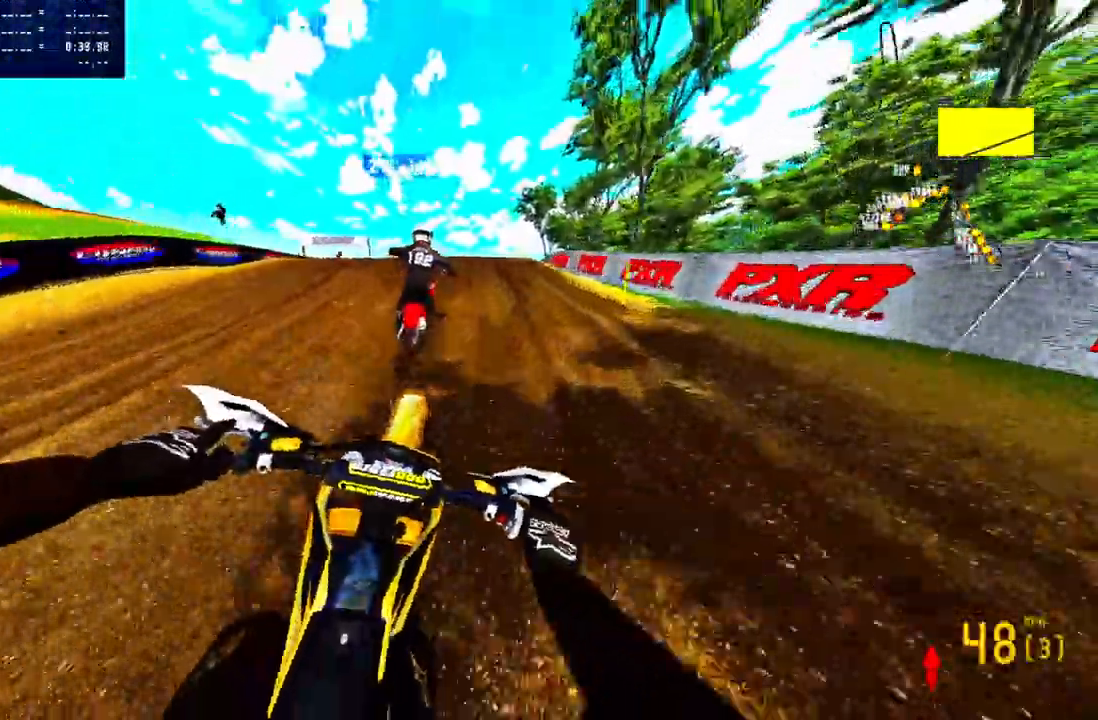
{"buttons": ["R2"], "left_stick": "center", "right_stick": "up", "events": [[67, "left_stick", "center"], [400, "right_stick", "up"]]}